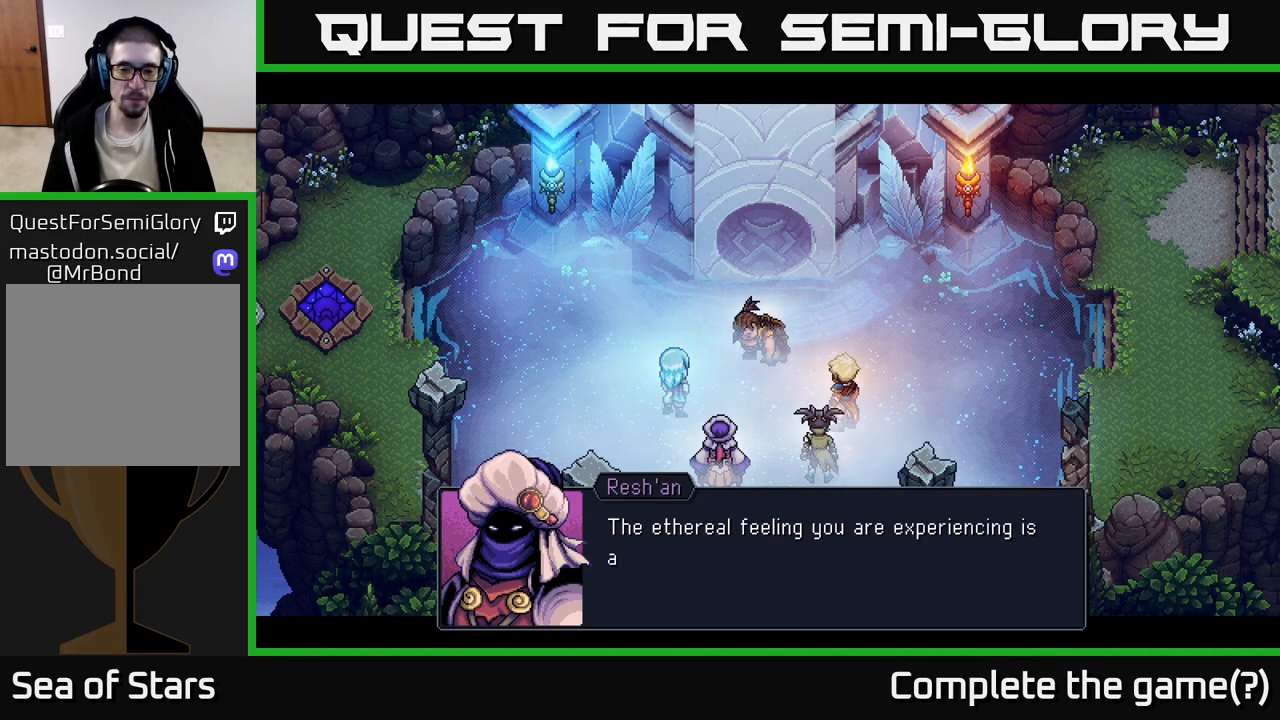
Gameplay with a controller (Xbox layout); each line is a JSON object with the inputs held at the frame after it. "events" lists button and stick changes between this image and that frame as [ms after this image, input, new state], when the widget could be followed in between.
{"buttons": [], "left_stick": "center", "right_stick": "center", "events": []}
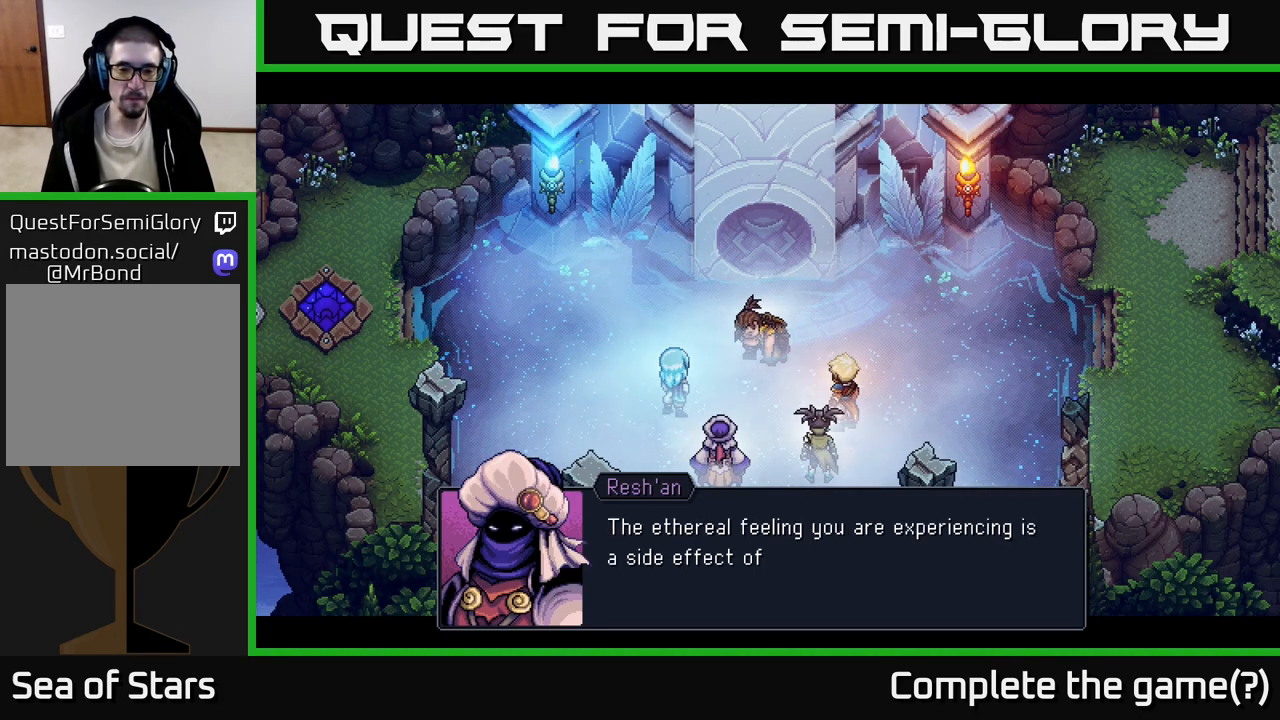
{"buttons": [], "left_stick": "center", "right_stick": "center", "events": []}
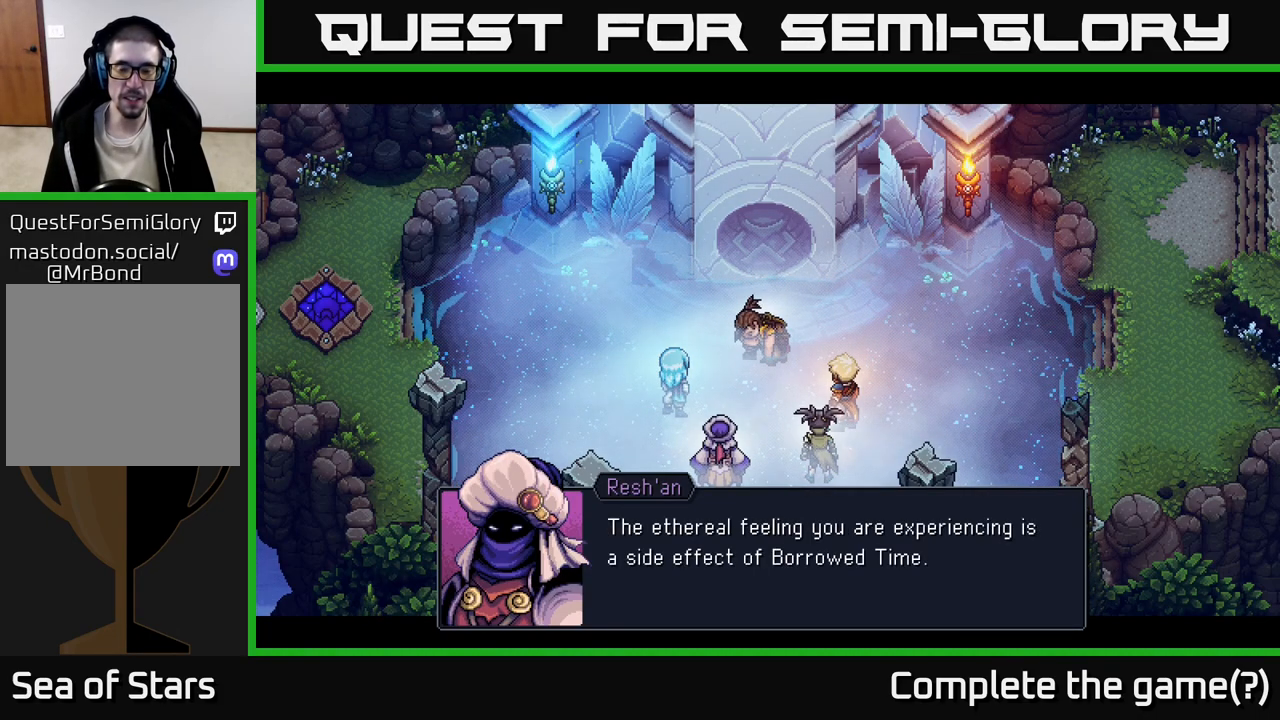
{"buttons": [], "left_stick": "center", "right_stick": "center", "events": []}
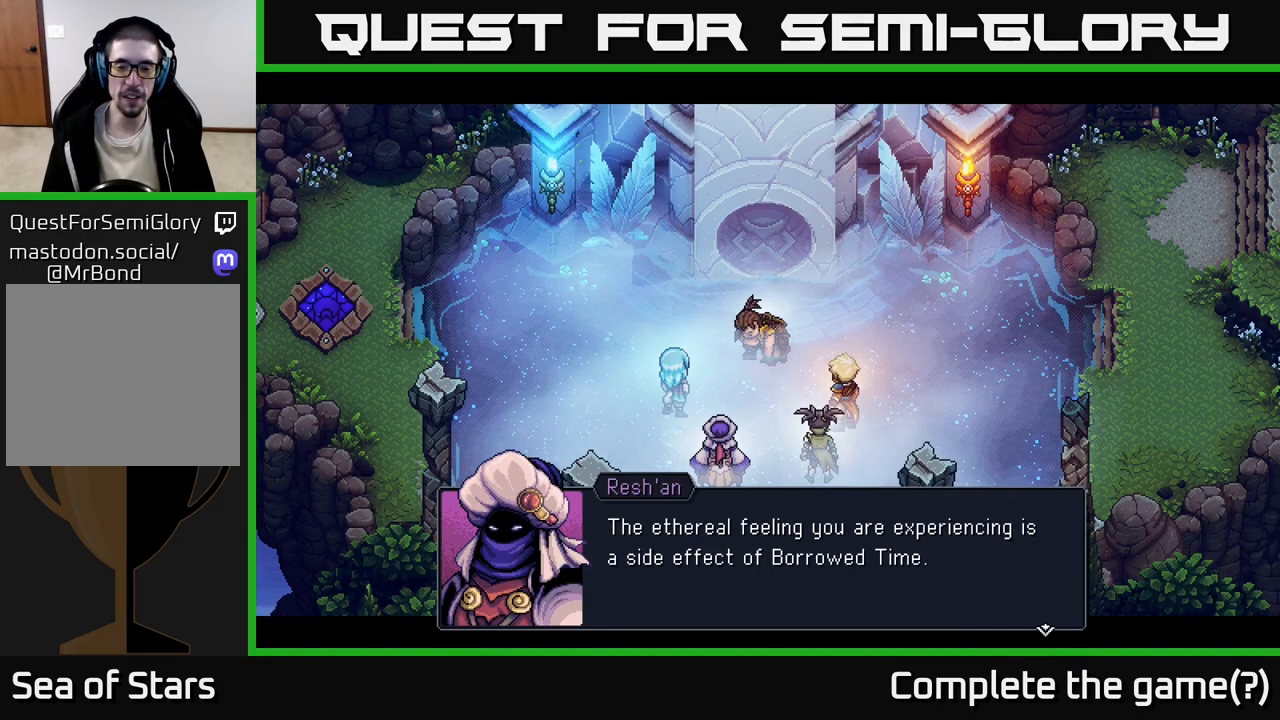
{"buttons": [], "left_stick": "center", "right_stick": "center", "events": [[300, "A", "down"], [400, "A", "up"]]}
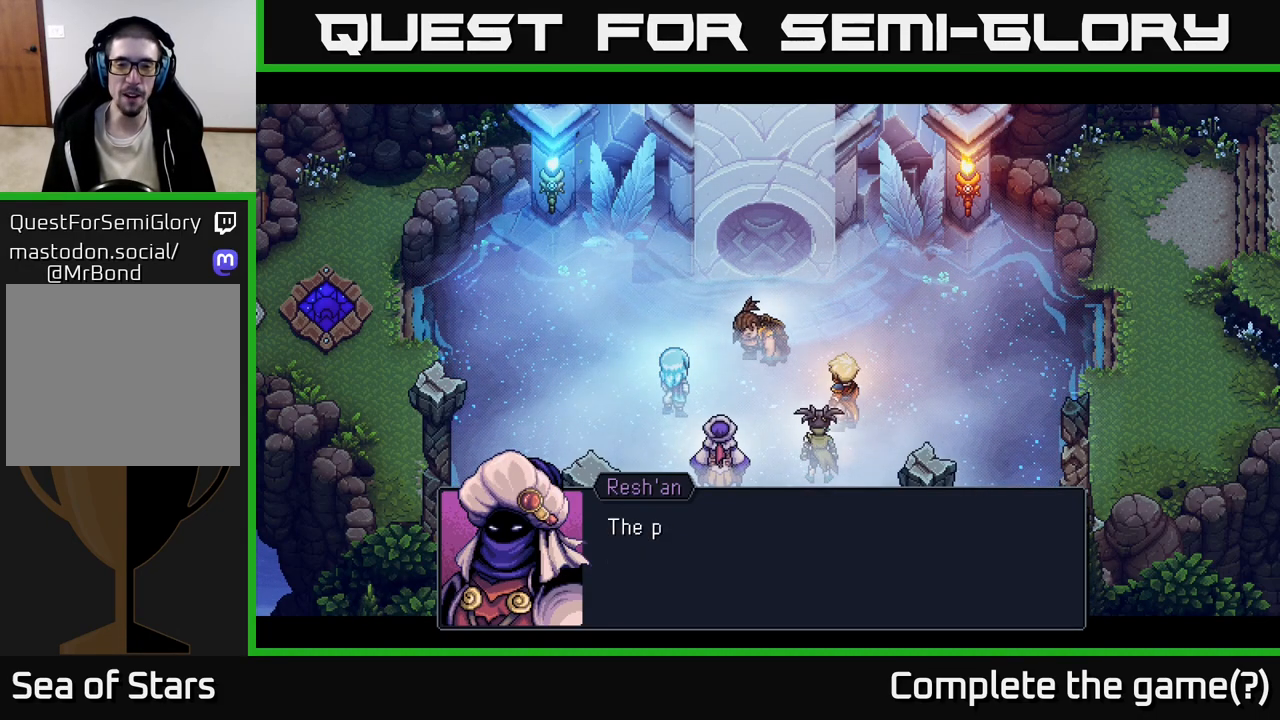
{"buttons": [], "left_stick": "center", "right_stick": "center", "events": []}
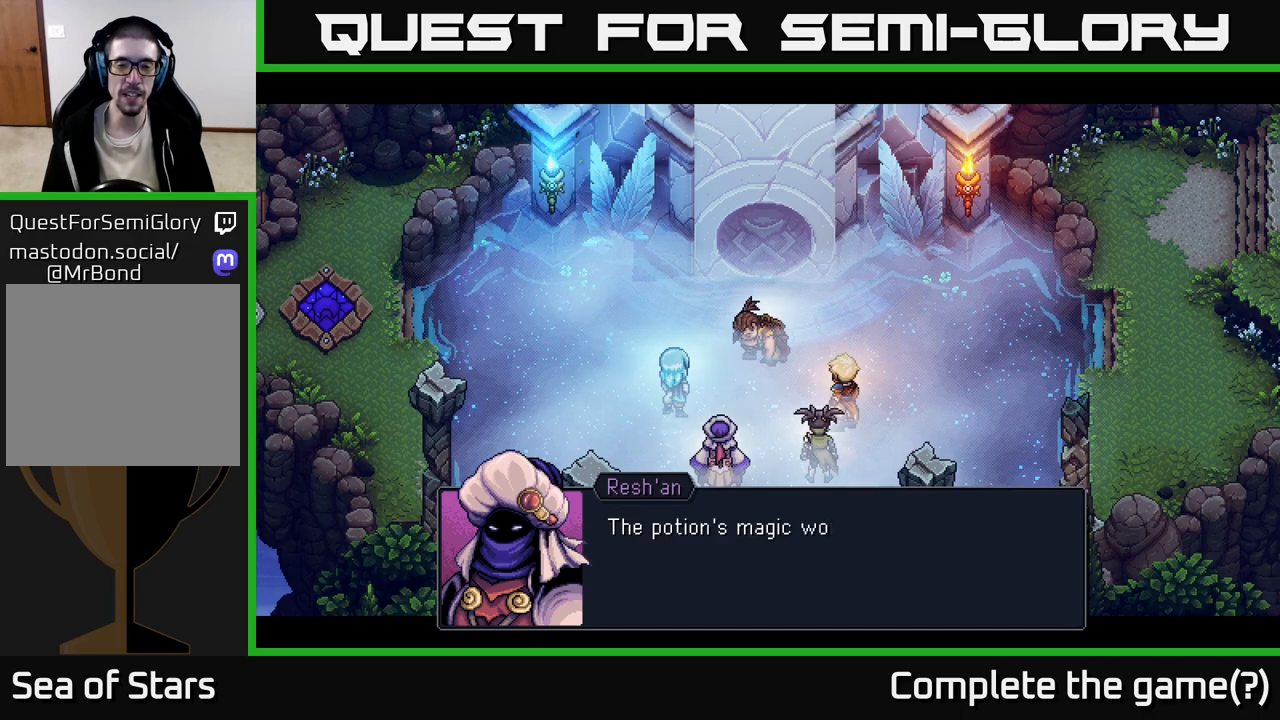
{"buttons": [], "left_stick": "center", "right_stick": "center", "events": []}
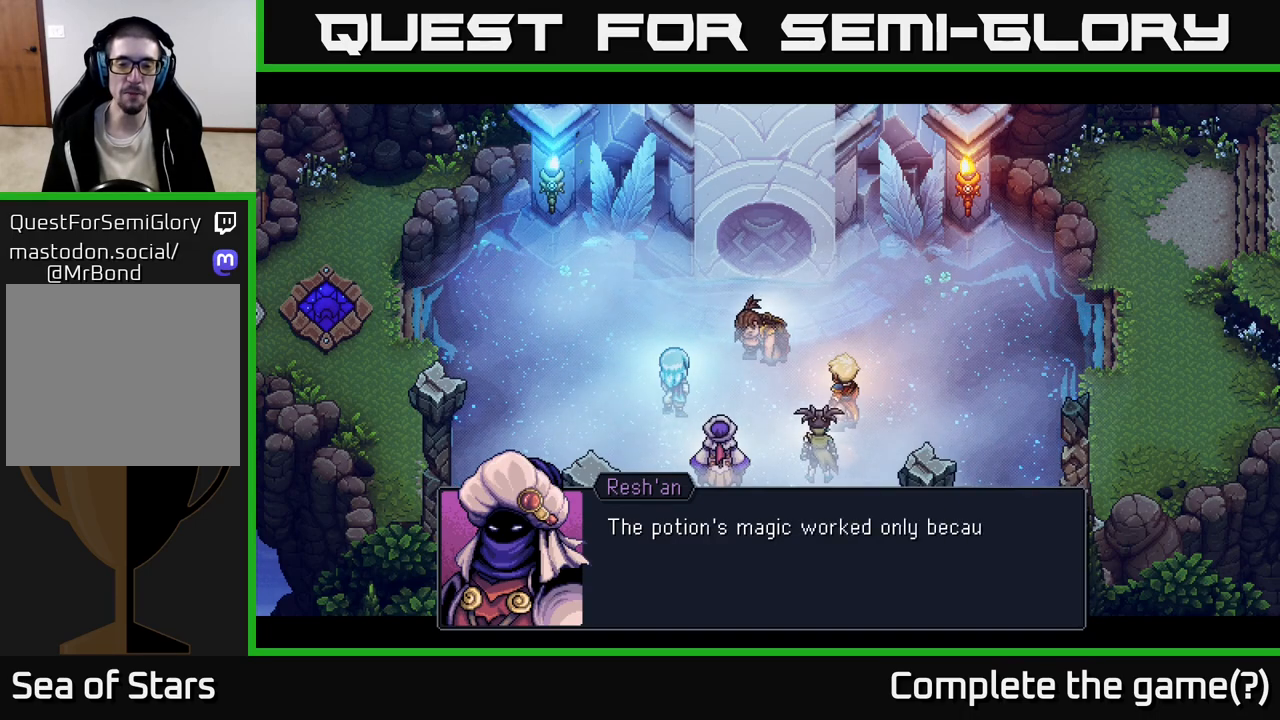
{"buttons": [], "left_stick": "center", "right_stick": "center", "events": []}
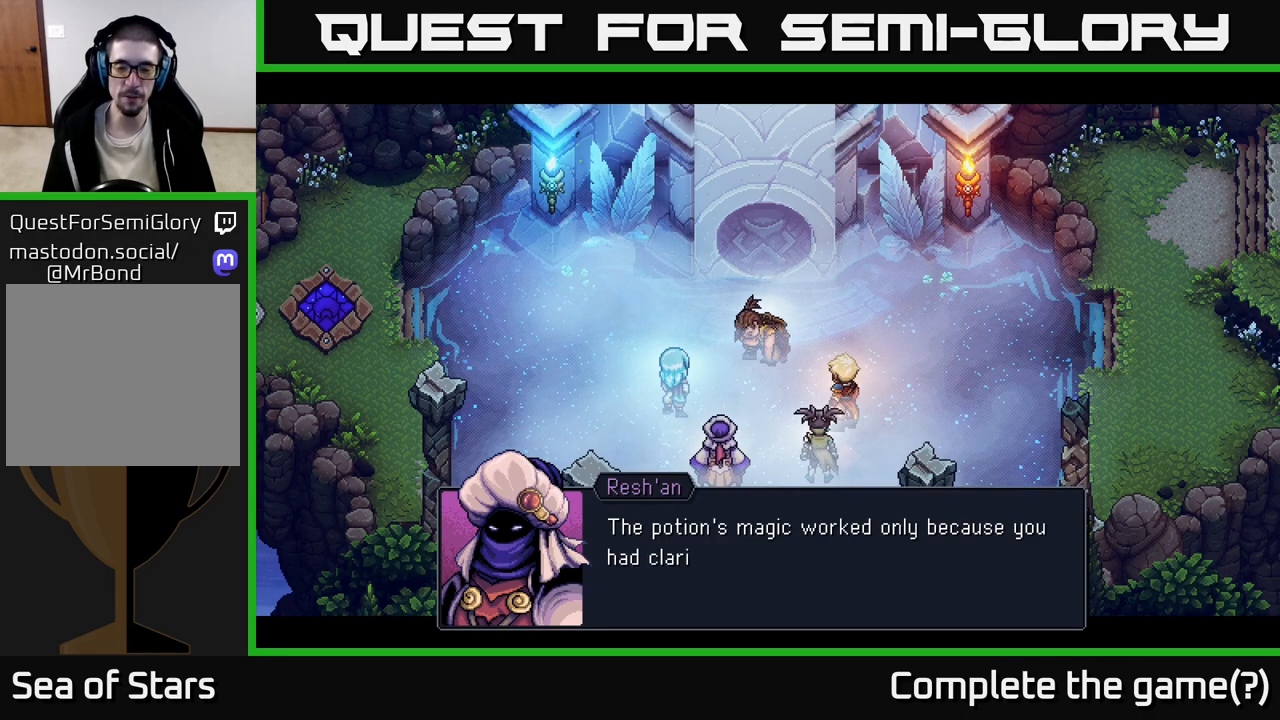
{"buttons": [], "left_stick": "center", "right_stick": "center", "events": []}
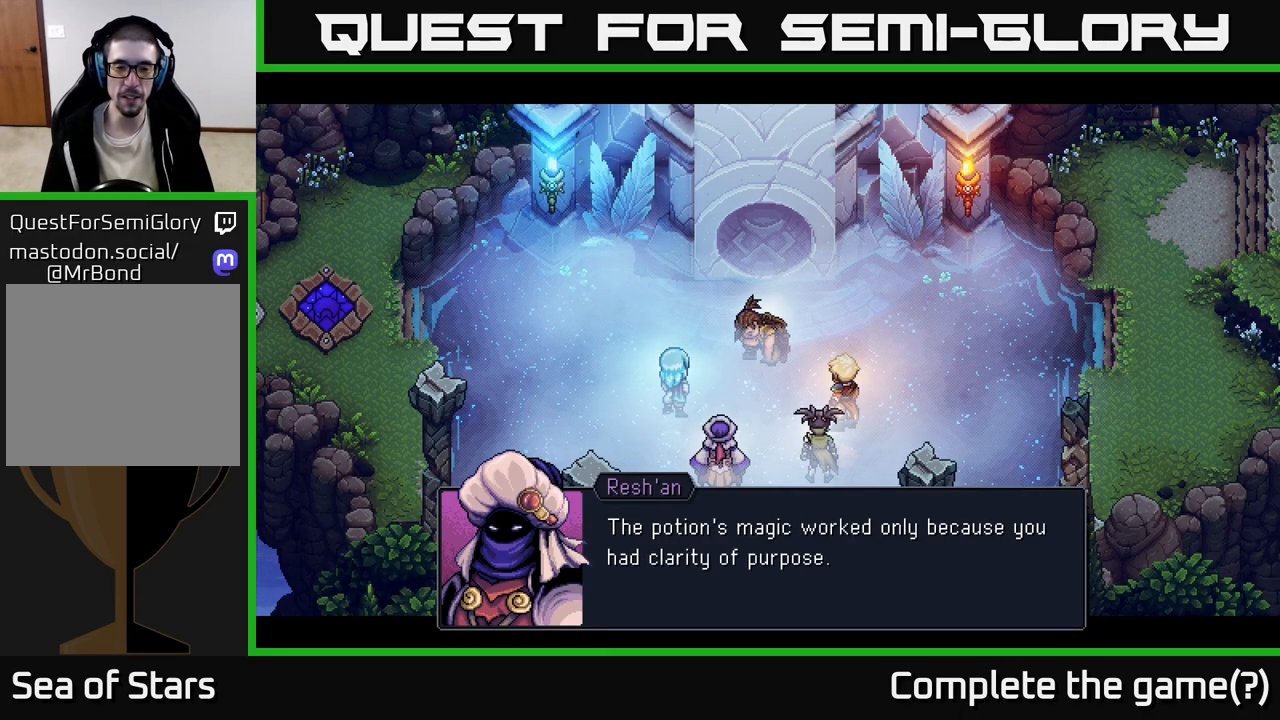
{"buttons": [], "left_stick": "center", "right_stick": "center", "events": []}
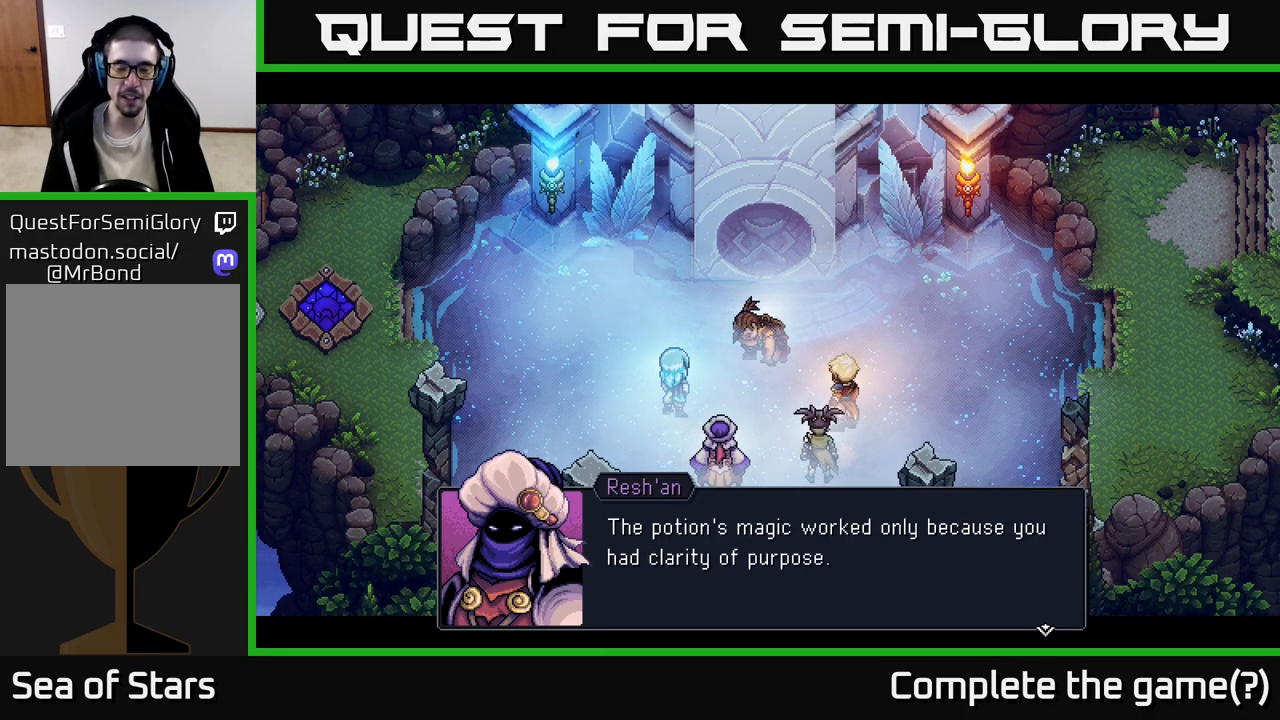
{"buttons": [], "left_stick": "center", "right_stick": "center", "events": []}
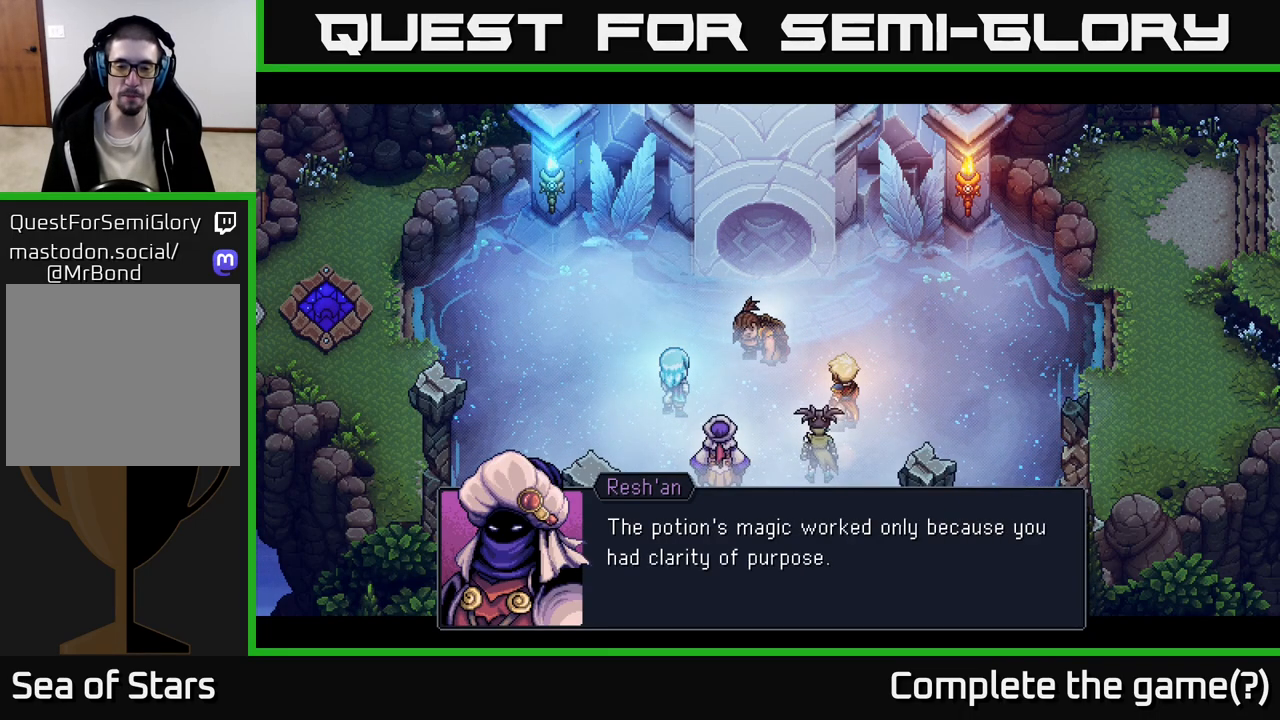
{"buttons": [], "left_stick": "center", "right_stick": "center", "events": [[150, "A", "down"], [333, "A", "up"]]}
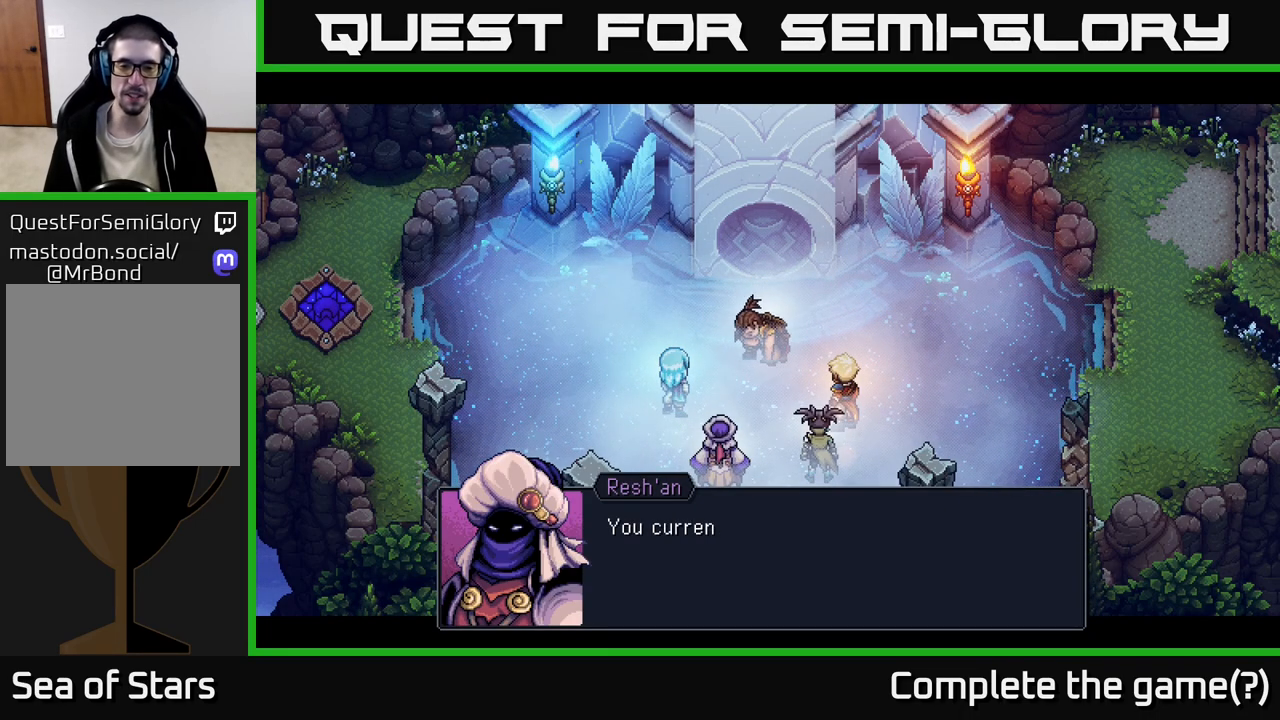
{"buttons": [], "left_stick": "center", "right_stick": "center", "events": []}
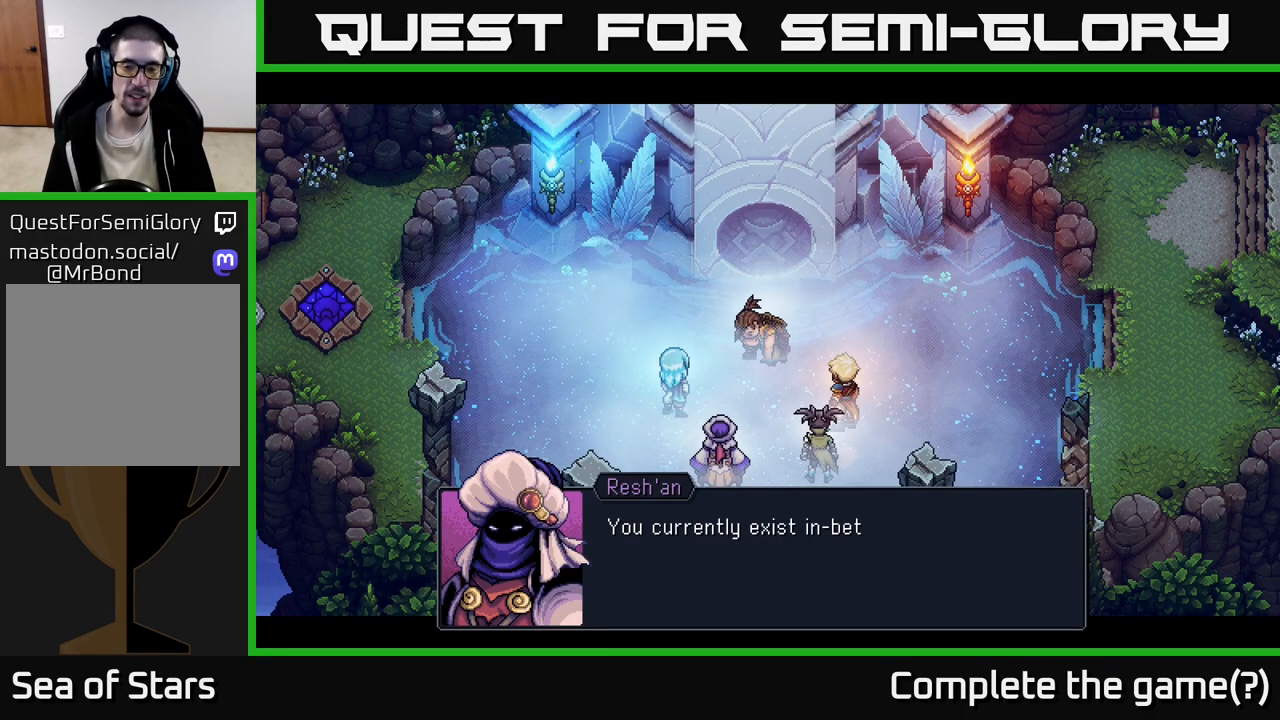
{"buttons": [], "left_stick": "center", "right_stick": "center", "events": []}
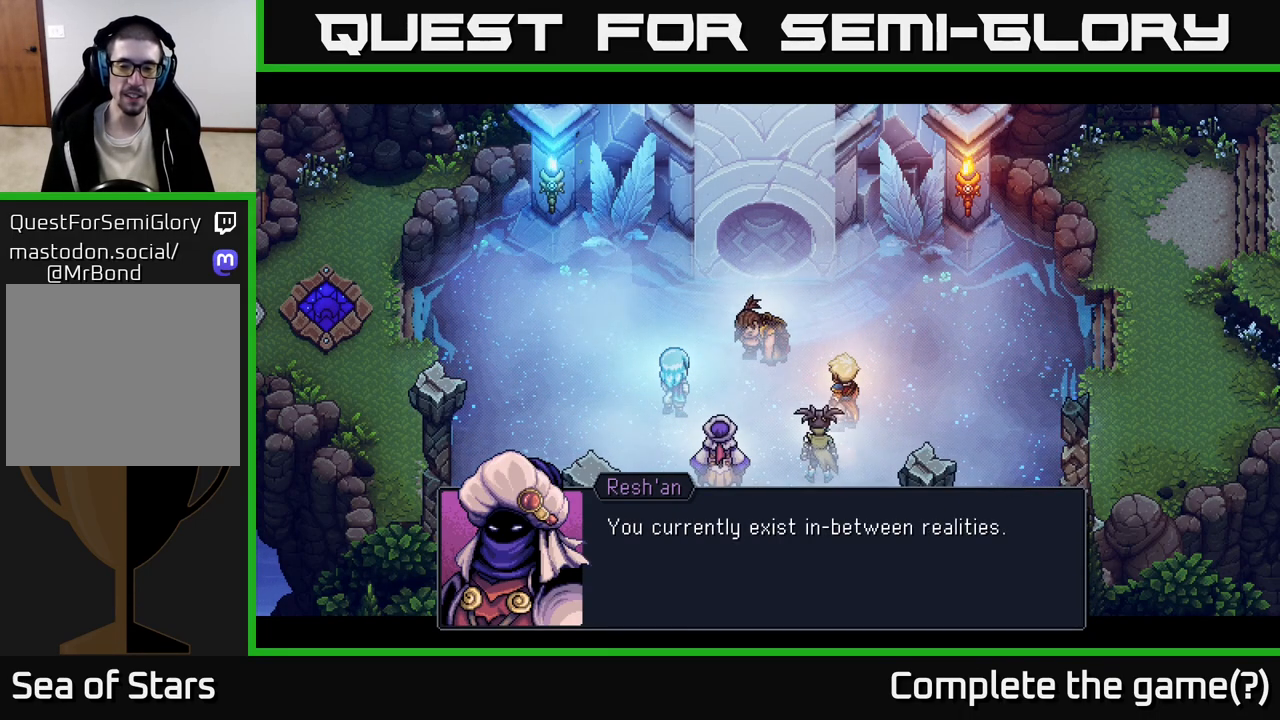
{"buttons": [], "left_stick": "center", "right_stick": "center", "events": []}
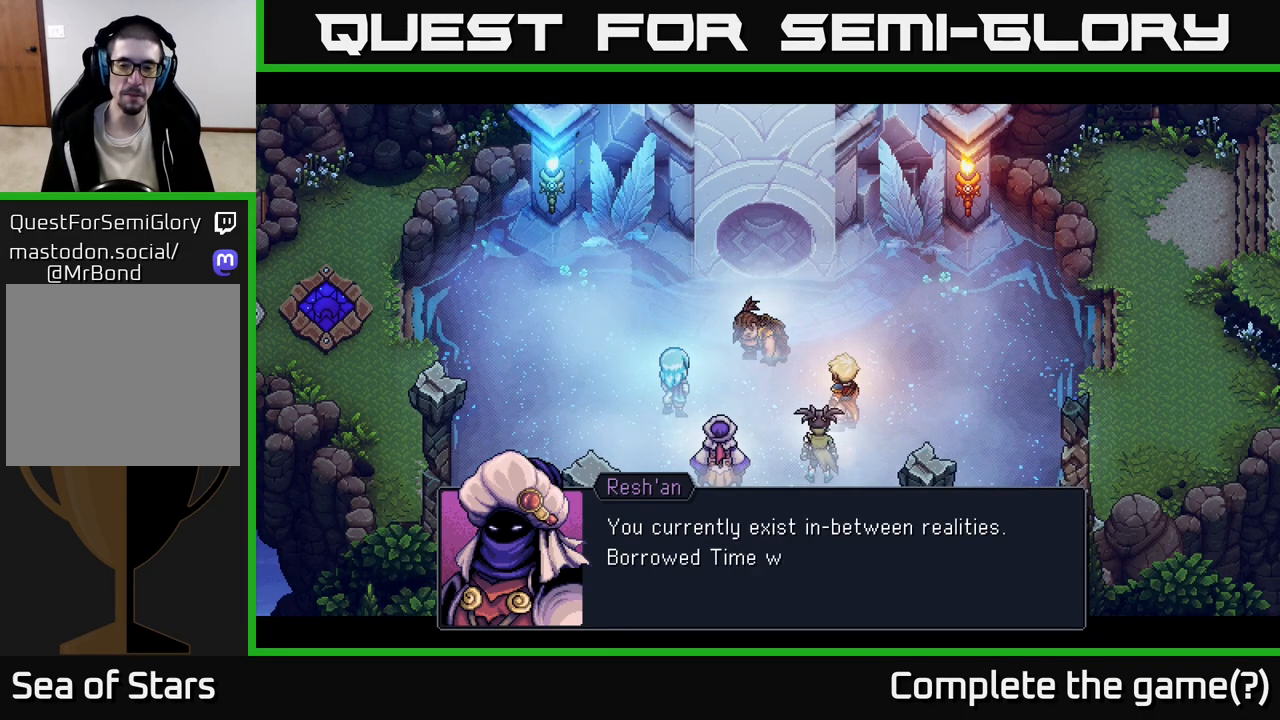
{"buttons": [], "left_stick": "center", "right_stick": "center", "events": []}
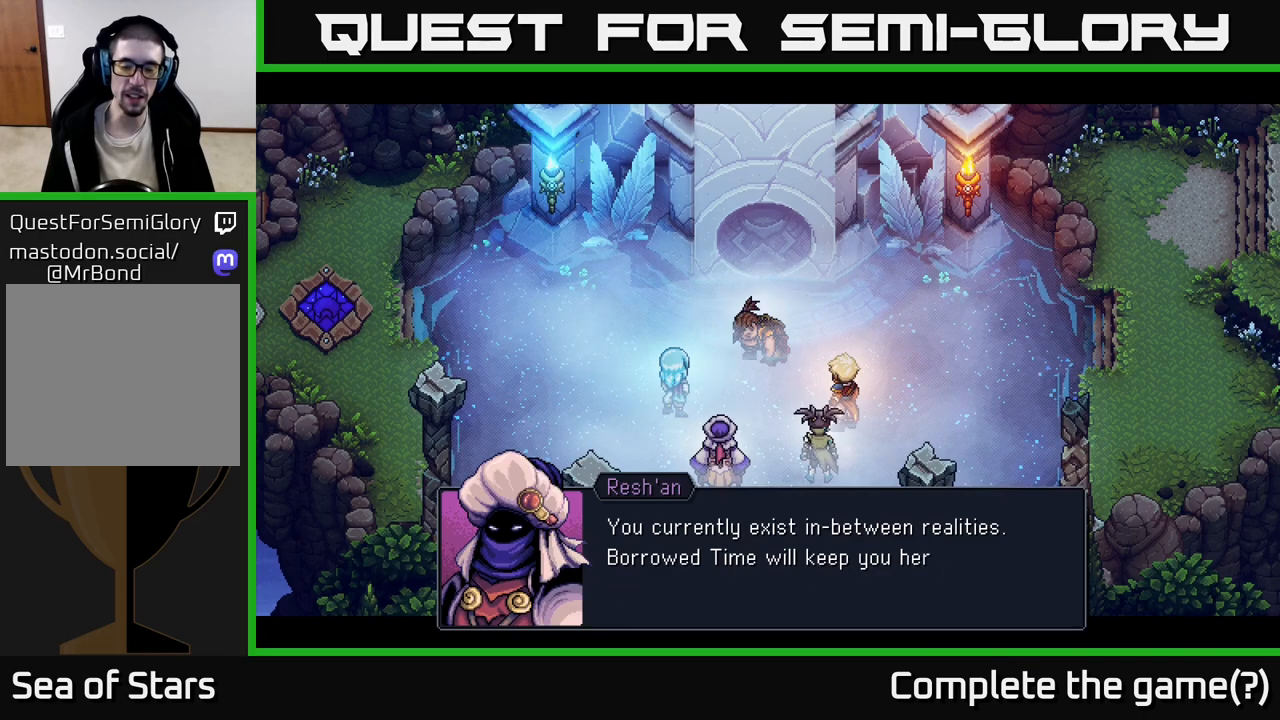
{"buttons": [], "left_stick": "center", "right_stick": "center", "events": []}
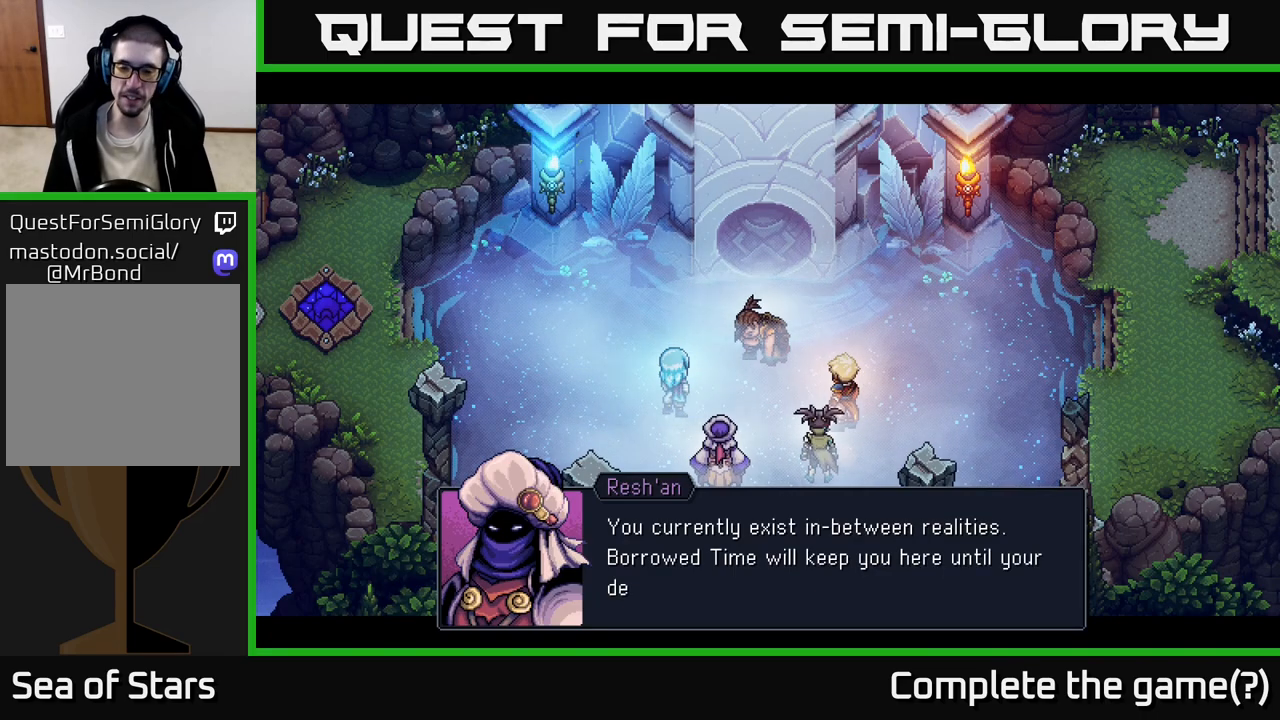
{"buttons": ["DPAD_DOWN"], "left_stick": "center", "right_stick": "center", "events": [[400, "DPAD_DOWN", "down"]]}
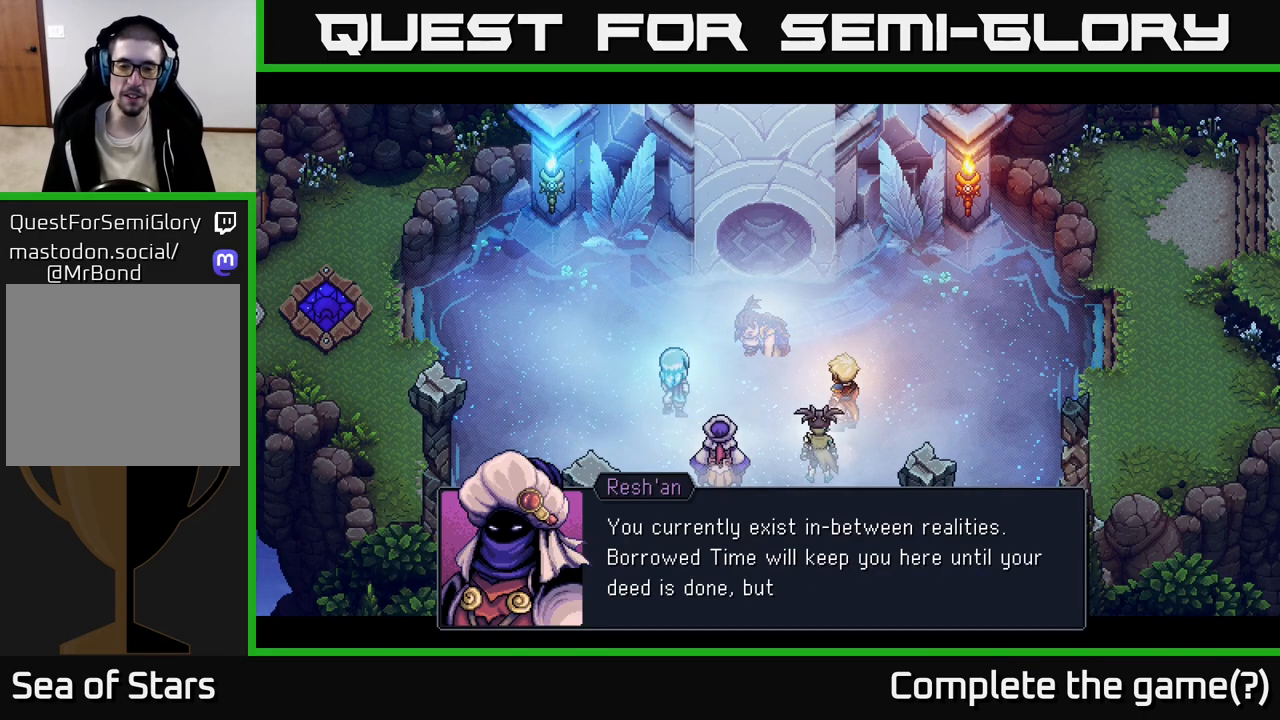
{"buttons": [], "left_stick": "center", "right_stick": "center", "events": [[100, "DPAD_DOWN", "up"]]}
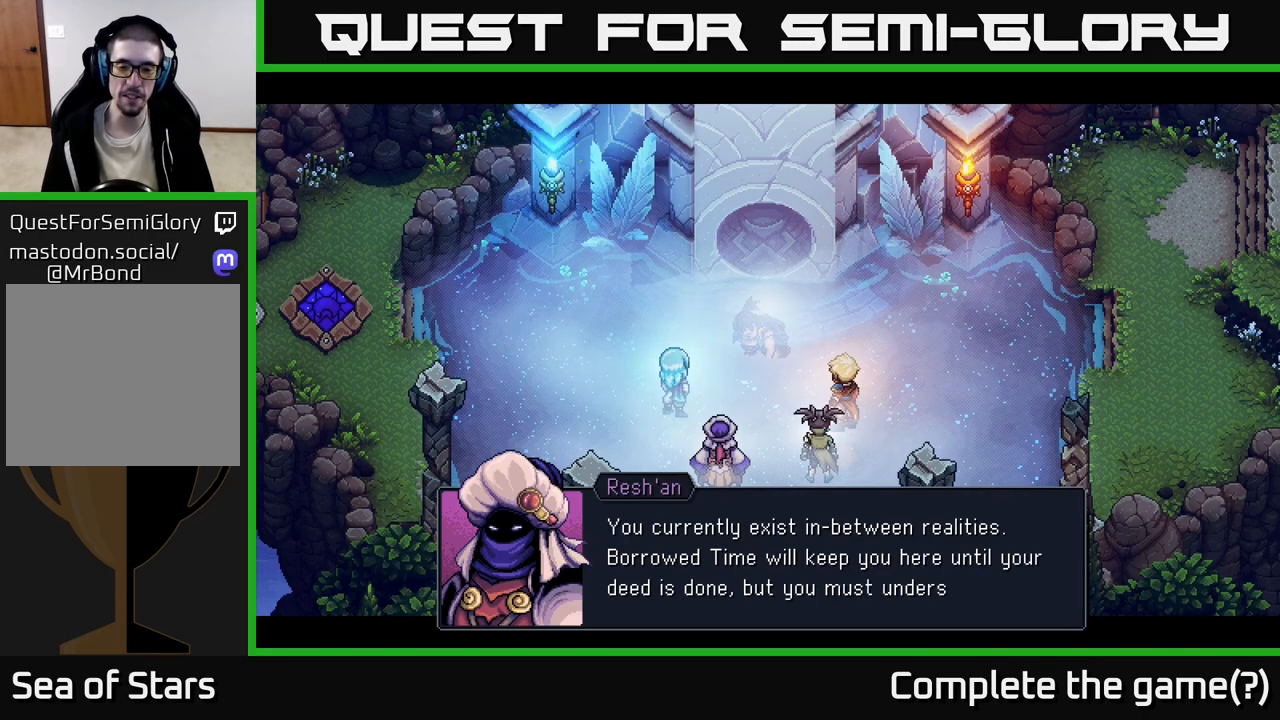
{"buttons": [], "left_stick": "center", "right_stick": "center", "events": []}
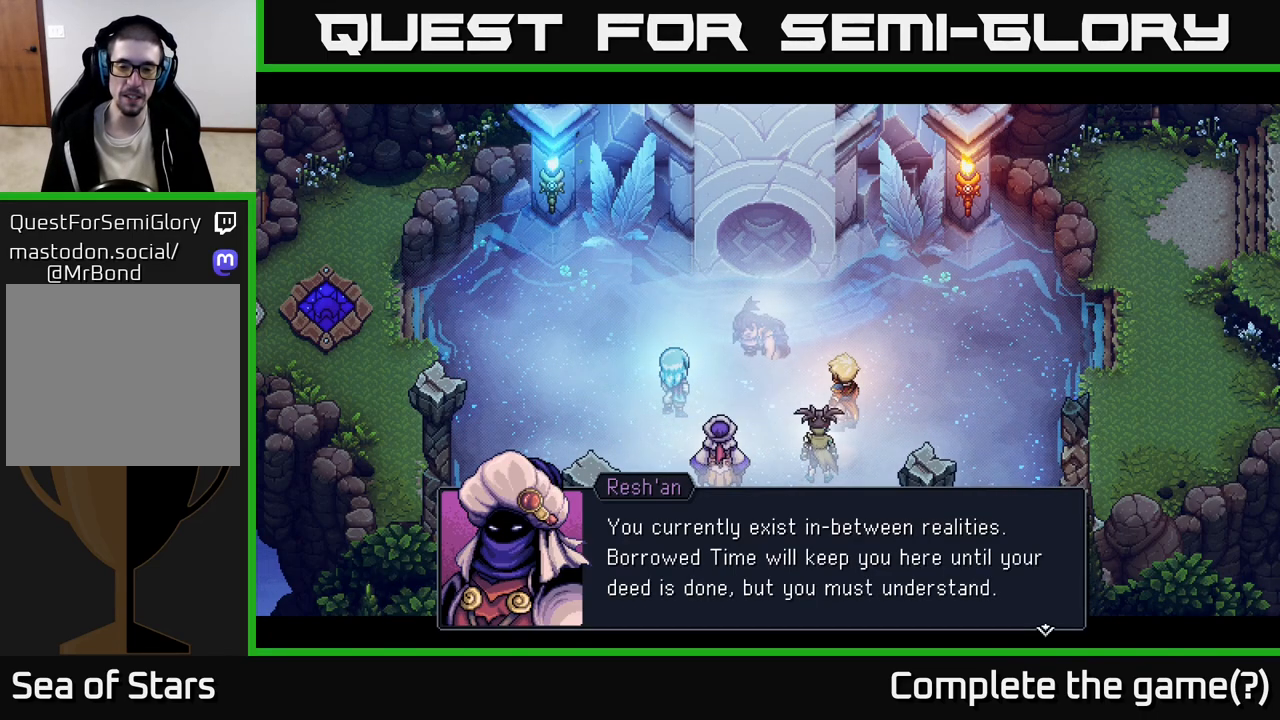
{"buttons": ["A"], "left_stick": "center", "right_stick": "center", "events": [[500, "A", "down"]]}
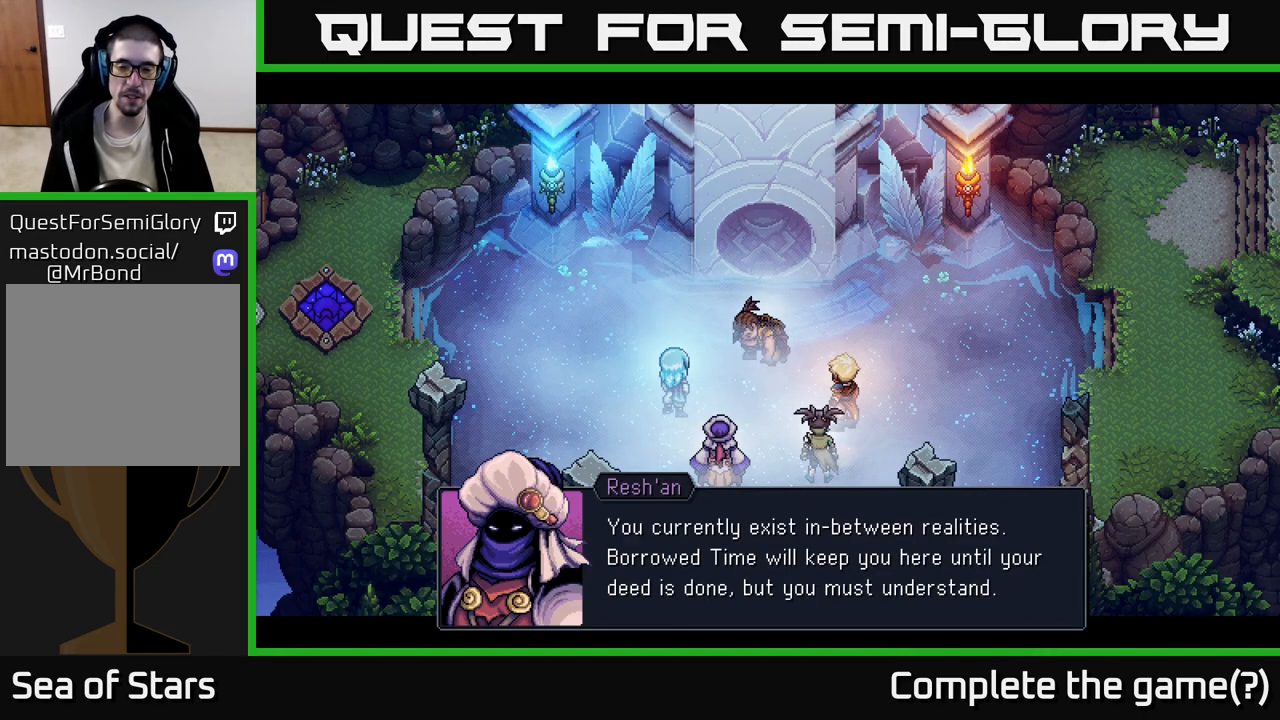
{"buttons": [], "left_stick": "center", "right_stick": "center", "events": [[133, "A", "up"]]}